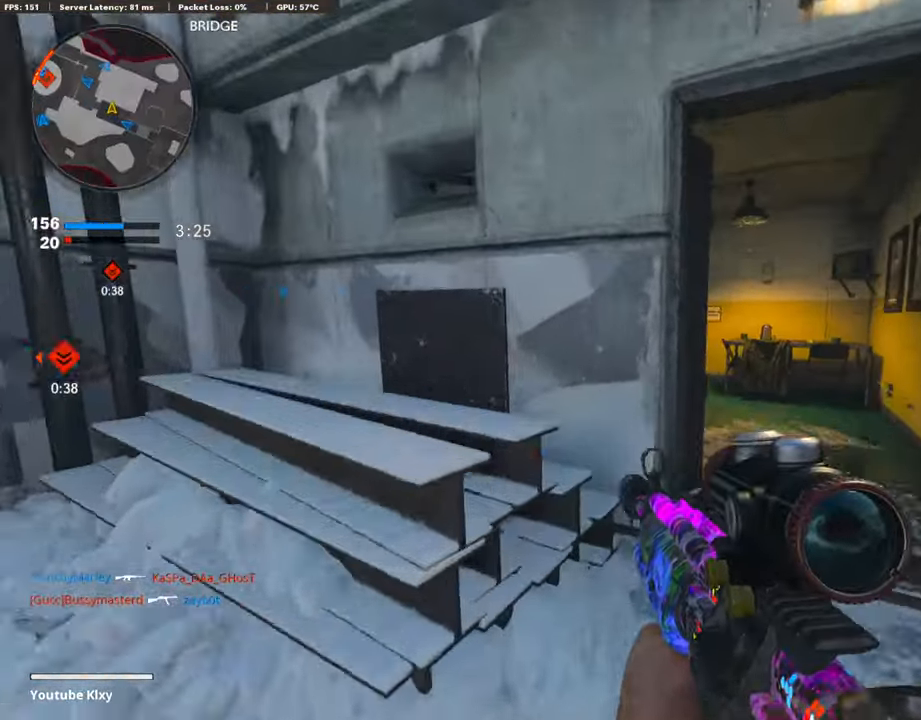
Gameplay with a controller (PlayStation layout); each line is a JSON object with the inputs held at the frame after it. "events" lists button and stick changes between this image and that frame as [ms after this image, input, new state], when the widget could be followed in between.
{"buttons": [], "left_stick": "up", "right_stick": "center", "events": [[84, "L3", "up"], [320, "right_stick", "left"], [438, "left_stick", "up"], [505, "right_stick", "center"]]}
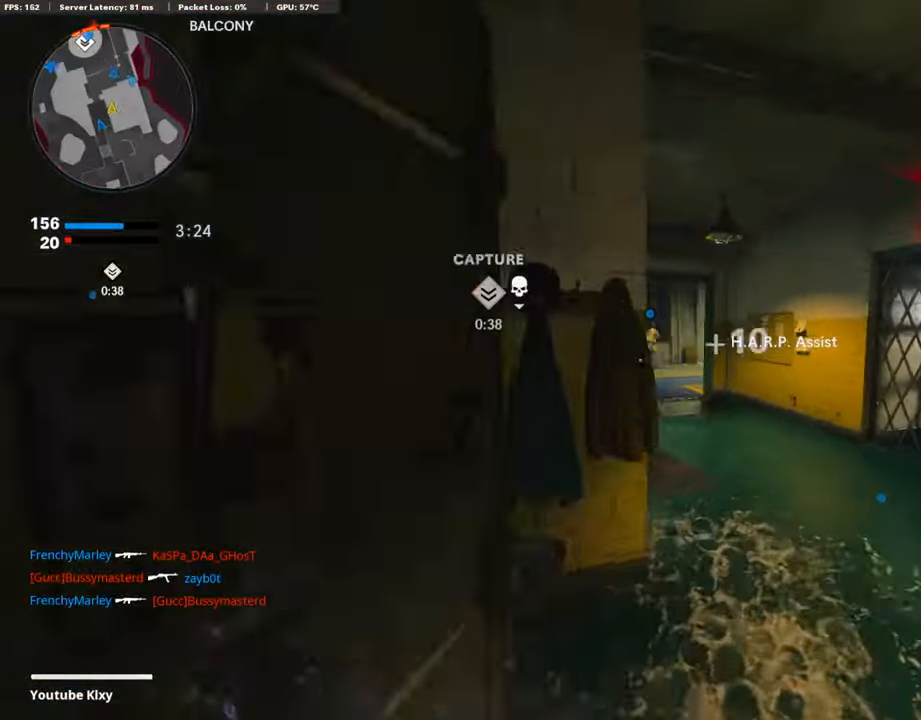
{"buttons": [], "left_stick": "up", "right_stick": "center", "events": []}
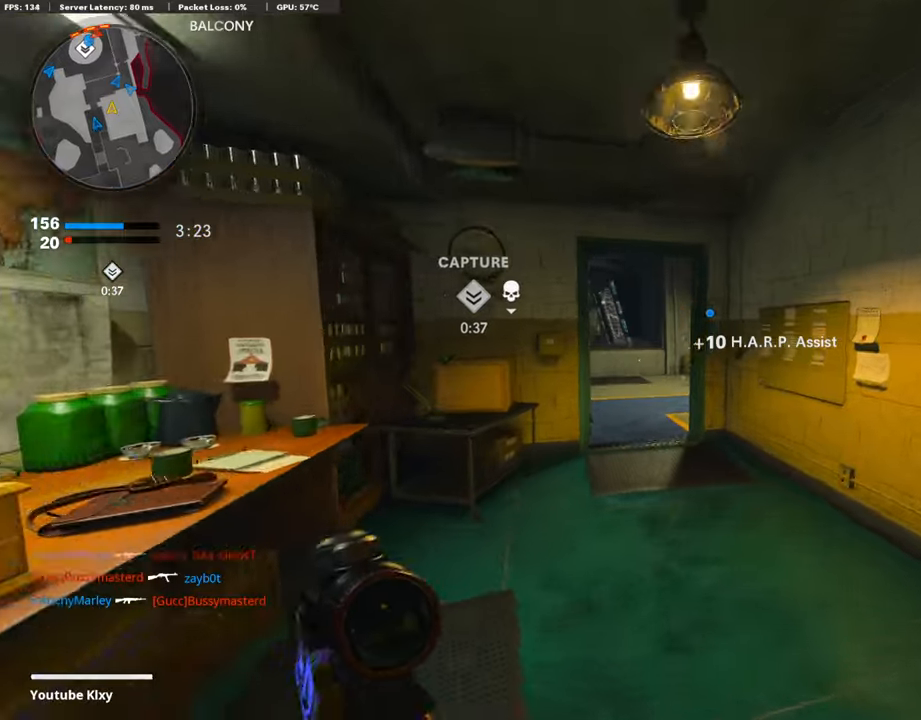
{"buttons": ["R3"], "left_stick": "up-right", "right_stick": "center", "events": [[50, "right_stick", "left"], [219, "right_stick", "center"], [354, "R3", "down"], [387, "left_stick", "up-right"]]}
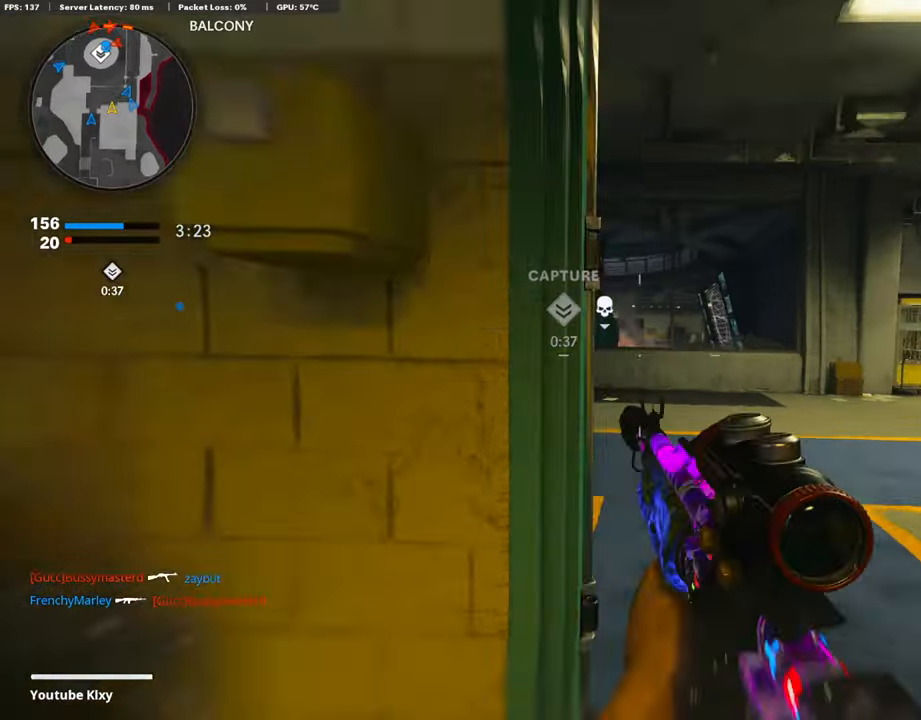
{"buttons": [], "left_stick": "up-right", "right_stick": "center", "events": [[17, "R3", "up"], [118, "L3", "down"], [135, "R3", "down"], [219, "L3", "up"], [219, "R3", "up"]]}
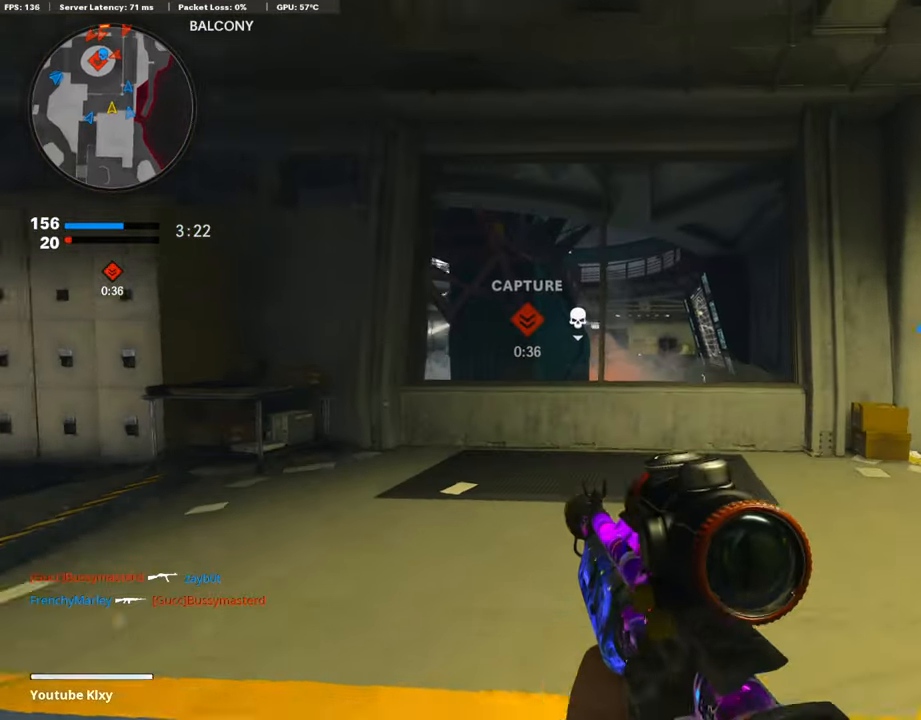
{"buttons": [], "left_stick": "up-left", "right_stick": "center", "events": [[117, "L3", "down"], [168, "left_stick", "up"], [202, "L1", "down"], [252, "L3", "up"], [336, "left_stick", "up-right"], [387, "L1", "up"], [488, "left_stick", "up-left"]]}
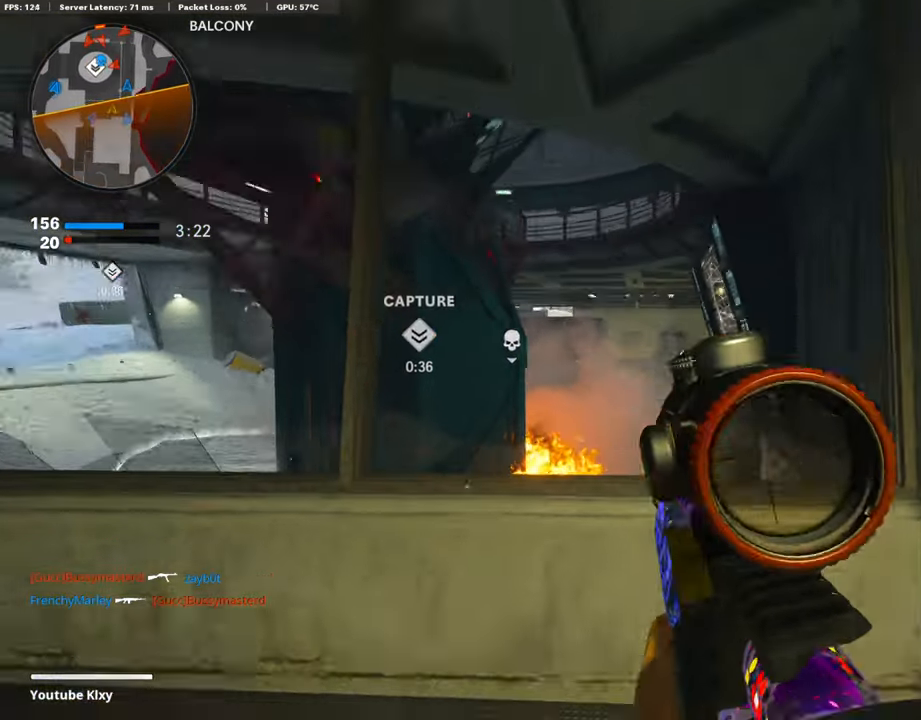
{"buttons": ["R2"], "left_stick": "down-left", "right_stick": "center", "events": [[50, "right_stick", "down"], [134, "L3", "down"], [202, "L3", "up"], [202, "right_stick", "center"], [236, "left_stick", "up-right"], [252, "R2", "down"], [320, "right_stick", "up"], [353, "left_stick", "down-right"], [438, "right_stick", "center"], [454, "left_stick", "down-left"]]}
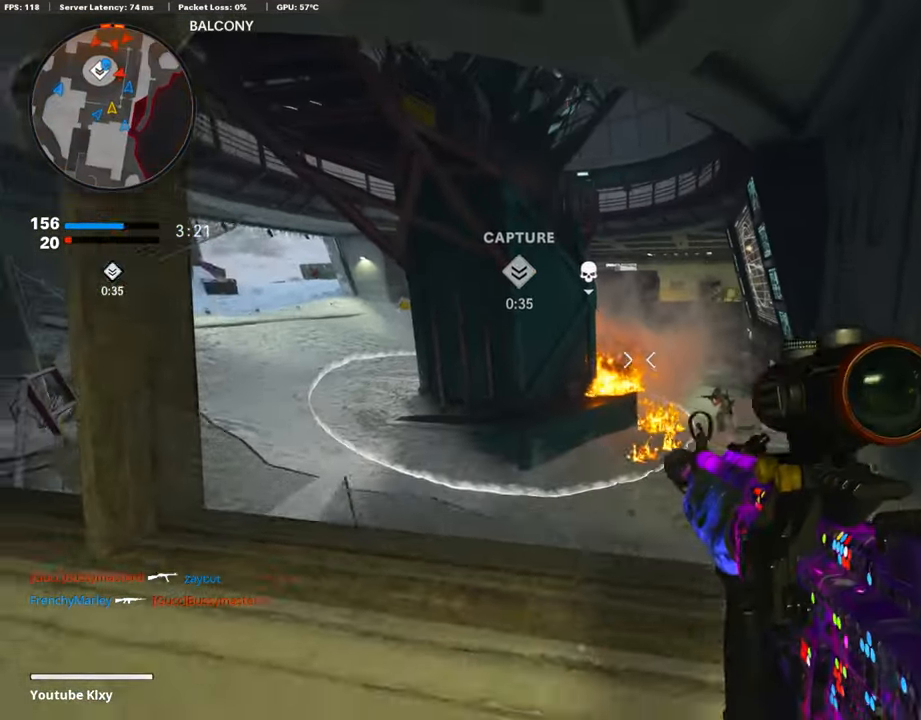
{"buttons": ["L1", "R1"], "left_stick": "up", "right_stick": "up", "events": [[152, "R2", "up"], [152, "right_stick", "down-right"], [236, "left_stick", "up"], [337, "right_stick", "center"], [404, "R1", "down"], [455, "L1", "down"], [489, "right_stick", "up"]]}
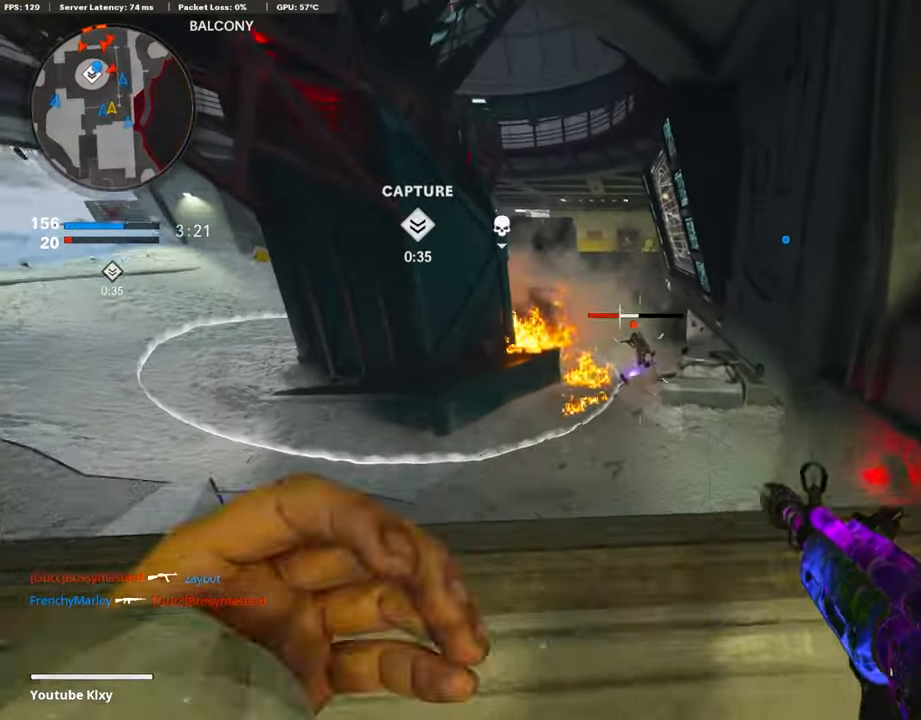
{"buttons": ["L1", "R1"], "left_stick": "right", "right_stick": "up-right", "events": [[68, "left_stick", "down-left"], [152, "right_stick", "center"], [253, "left_stick", "right"], [455, "right_stick", "up-right"]]}
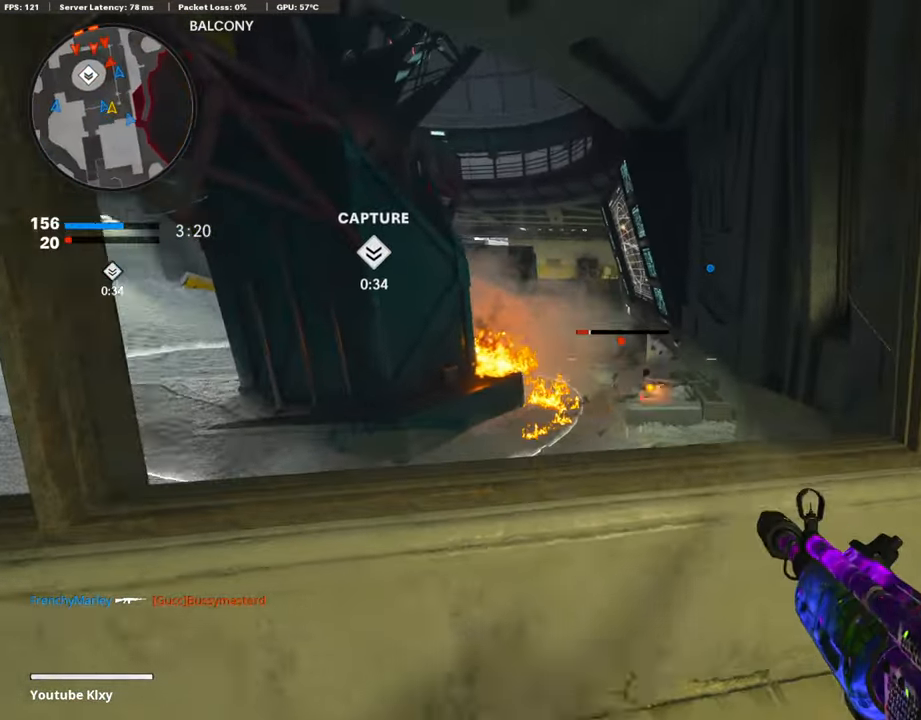
{"buttons": ["L1", "R1"], "left_stick": "left", "right_stick": "center", "events": [[33, "right_stick", "center"], [101, "R3", "down"], [118, "left_stick", "left"], [219, "R3", "up"], [269, "R3", "down"], [387, "R3", "up"], [387, "right_stick", "up"], [438, "right_stick", "center"]]}
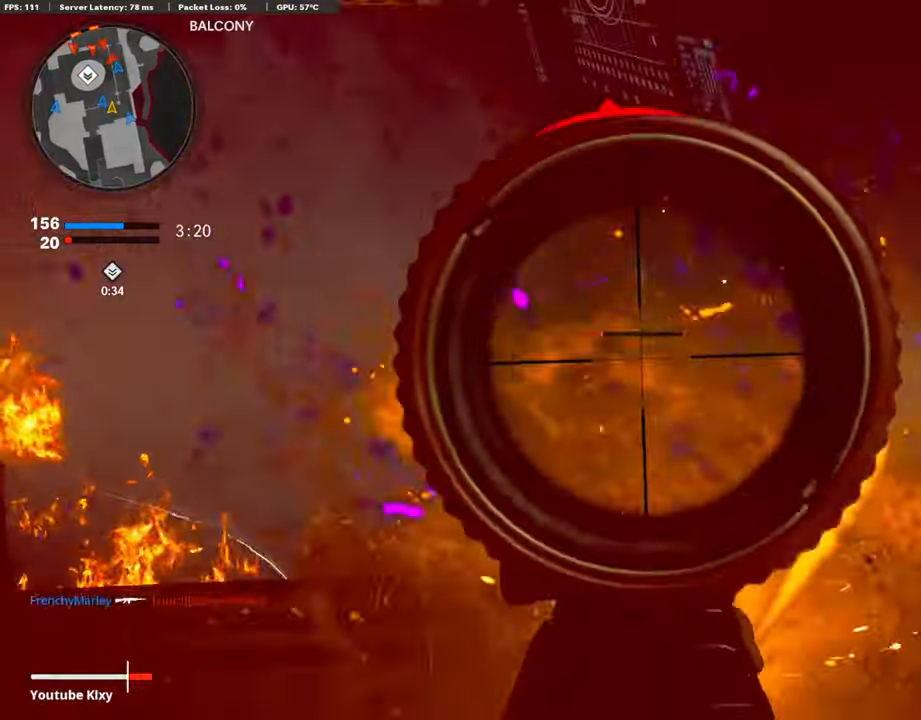
{"buttons": ["L1", "R1"], "left_stick": "right", "right_stick": "right", "events": [[168, "right_stick", "down"], [253, "right_stick", "down-right"], [269, "left_stick", "right"], [387, "right_stick", "center"], [455, "right_stick", "right"]]}
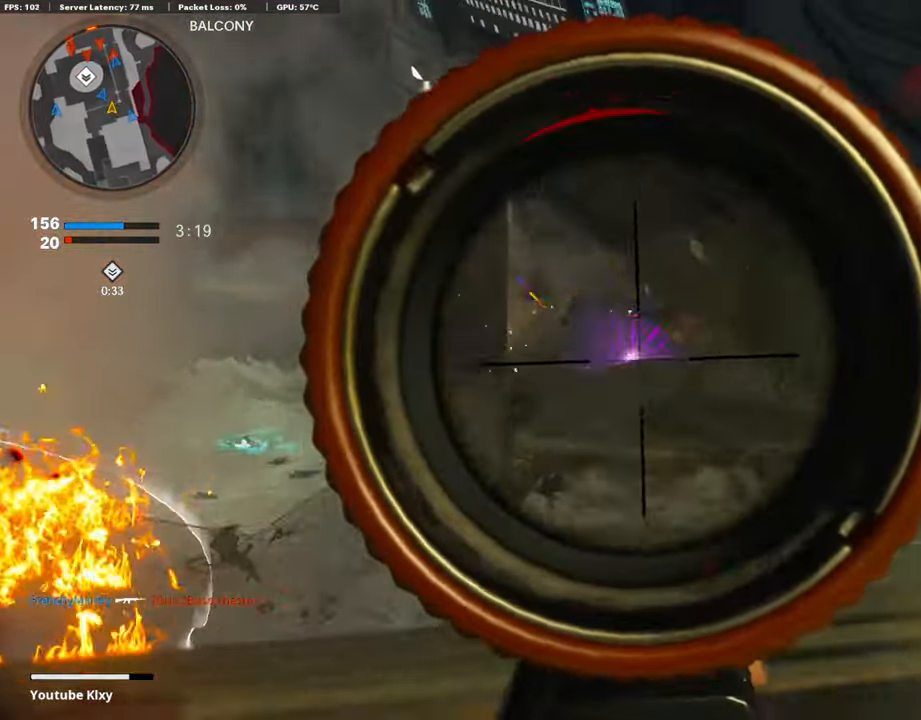
{"buttons": ["L3"], "left_stick": "up-right", "right_stick": "up-right", "events": [[68, "L1", "up"], [68, "R3", "down"], [101, "right_stick", "up-right"], [152, "R3", "up"], [186, "R1", "up"], [202, "left_stick", "up-right"], [219, "right_stick", "right"], [253, "L2", "down"], [354, "right_stick", "left"], [371, "L2", "up"], [438, "L3", "down"], [489, "right_stick", "up-right"]]}
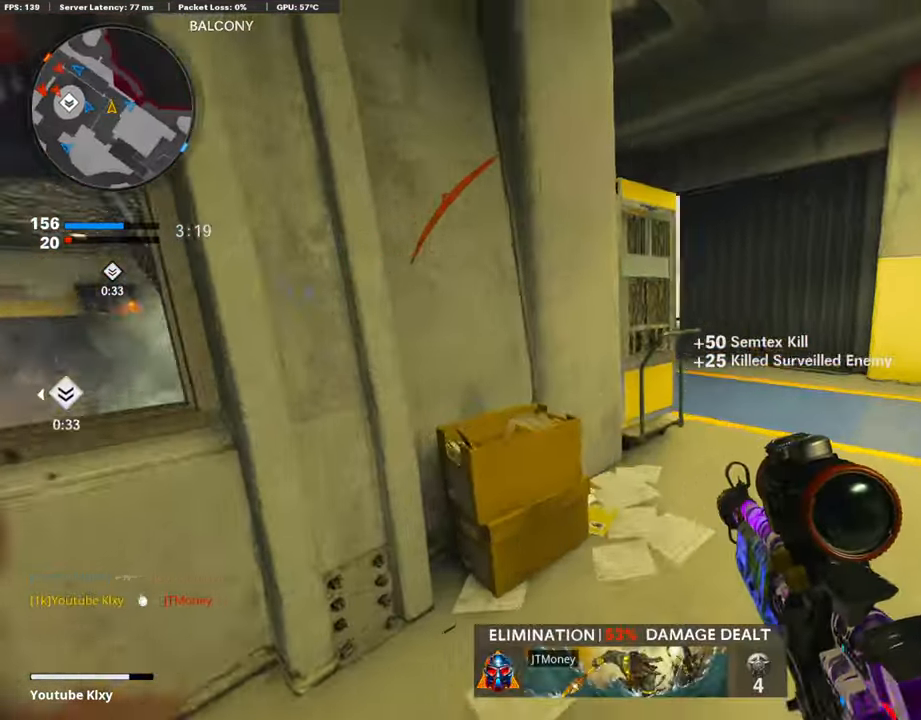
{"buttons": ["L3", "R3"], "left_stick": "up", "right_stick": "left", "events": [[101, "right_stick", "left"], [134, "left_stick", "up"], [202, "R3", "down"], [202, "right_stick", "center"], [319, "L3", "up"], [336, "R3", "up"], [336, "right_stick", "left"], [404, "L3", "down"], [421, "R3", "down"]]}
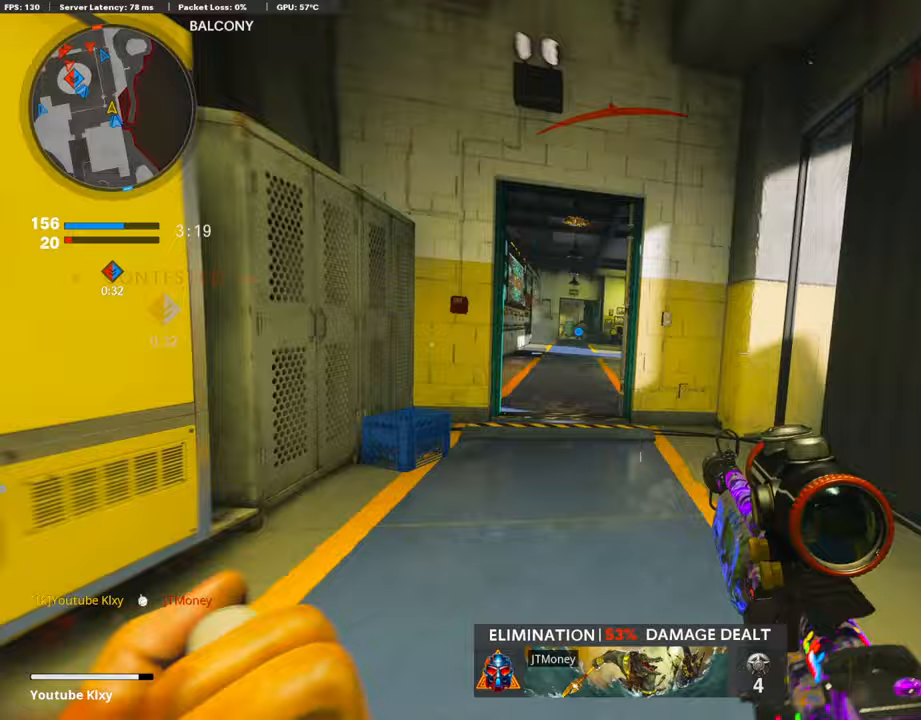
{"buttons": [], "left_stick": "up", "right_stick": "center", "events": [[17, "R3", "up"], [51, "left_stick", "up-left"], [202, "right_stick", "center"], [320, "L3", "up"], [320, "left_stick", "up"]]}
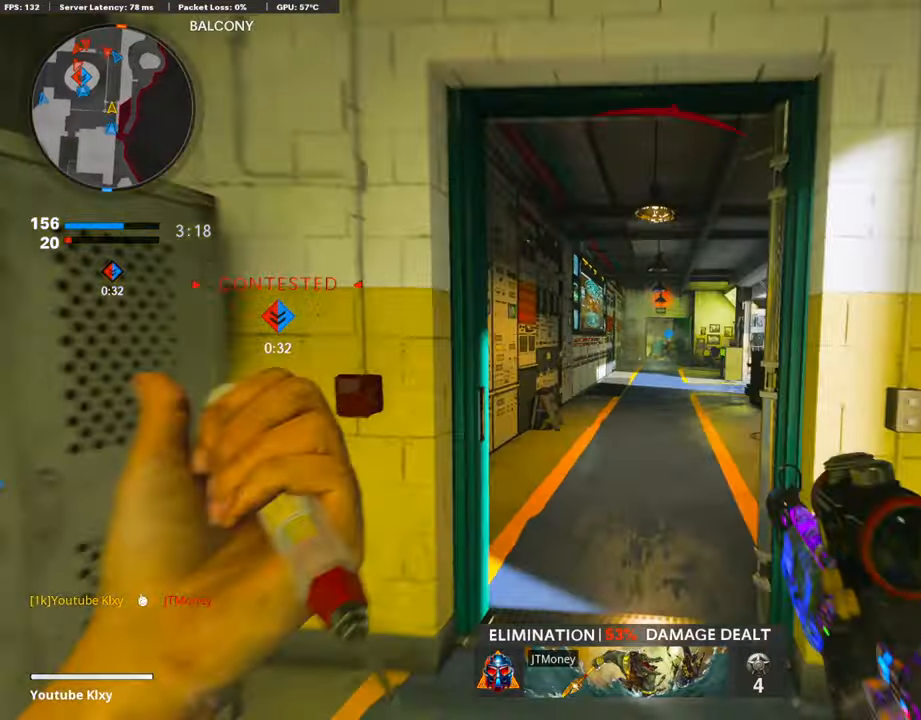
{"buttons": ["CROSS", "SQUARE"], "left_stick": "up", "right_stick": "center", "events": [[489, "CROSS", "down"], [489, "SQUARE", "down"]]}
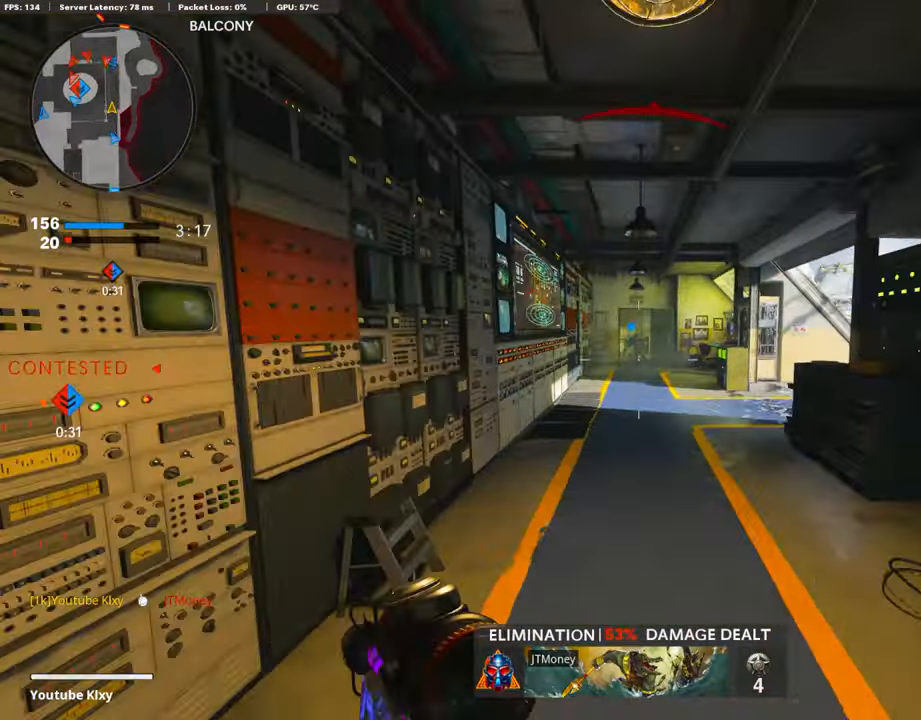
{"buttons": ["R3"], "left_stick": "up-left", "right_stick": "center", "events": [[101, "CROSS", "up"], [101, "SQUARE", "up"], [168, "left_stick", "center"], [320, "R3", "down"], [370, "left_stick", "up-left"]]}
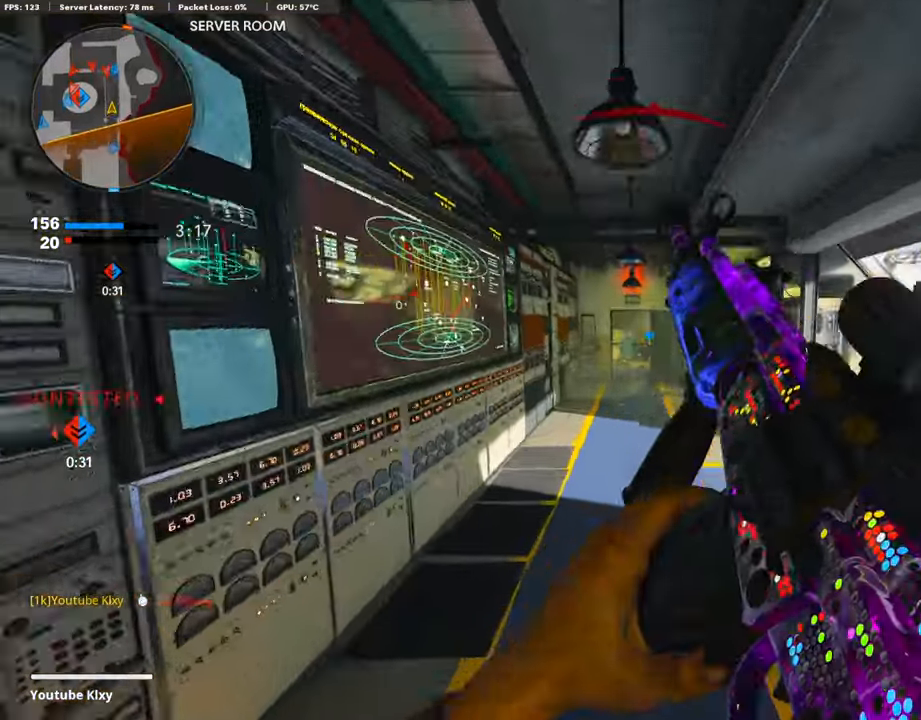
{"buttons": ["L3"], "left_stick": "up-left", "right_stick": "center", "events": [[202, "R3", "up"], [387, "R3", "down"], [421, "L3", "down"], [471, "R3", "up"]]}
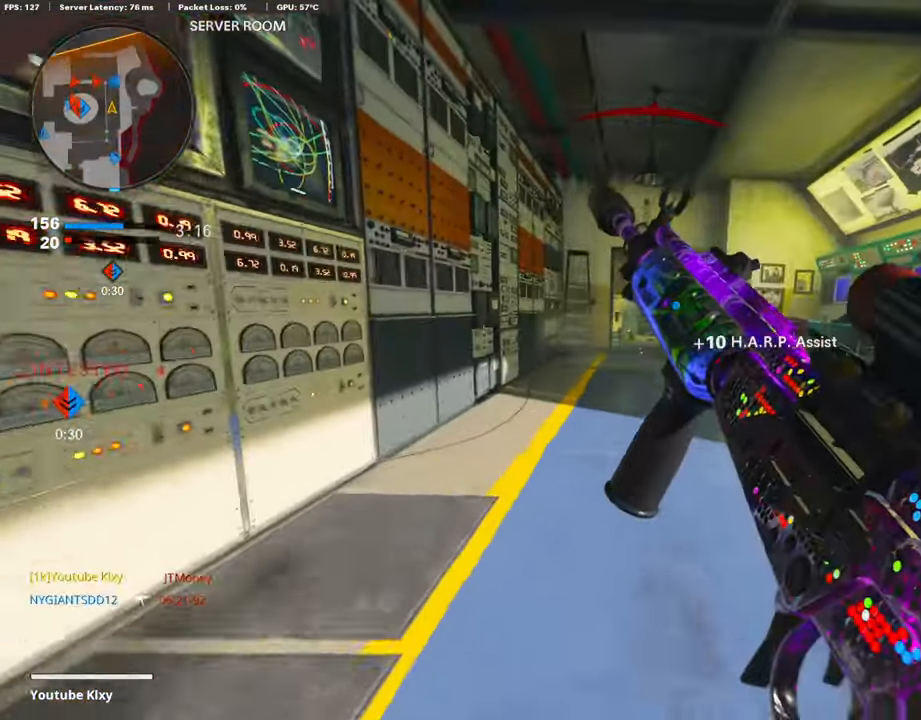
{"buttons": [], "left_stick": "up", "right_stick": "center", "events": [[34, "L3", "up"], [118, "L3", "down"], [287, "L3", "up"], [371, "left_stick", "up"]]}
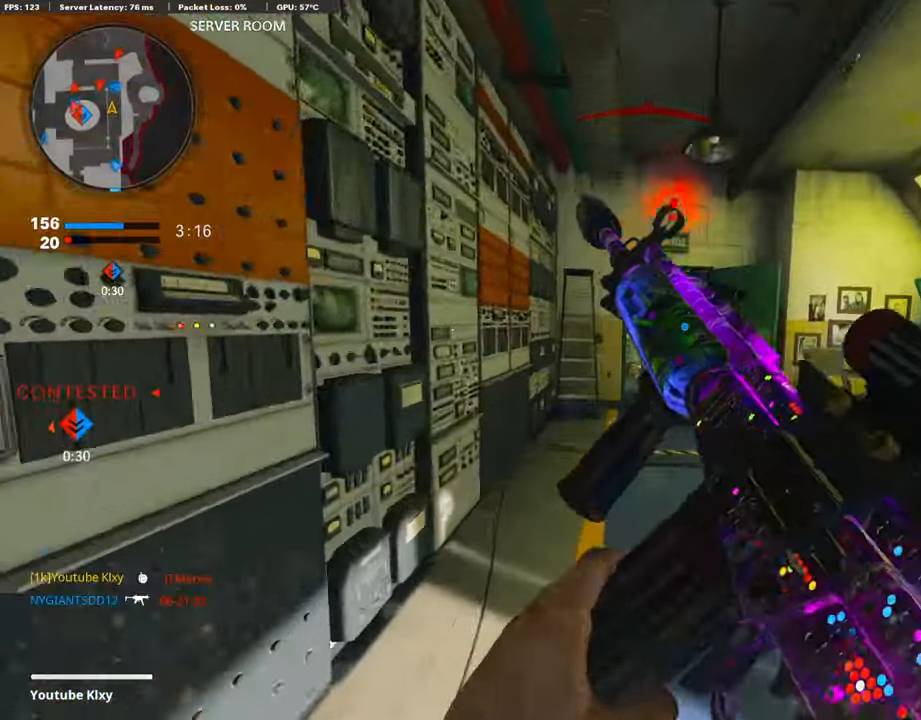
{"buttons": [], "left_stick": "up-right", "right_stick": "center", "events": [[33, "TRIANGLE", "down"], [134, "TRIANGLE", "up"], [168, "left_stick", "up-right"], [336, "L3", "down"], [454, "L3", "up"]]}
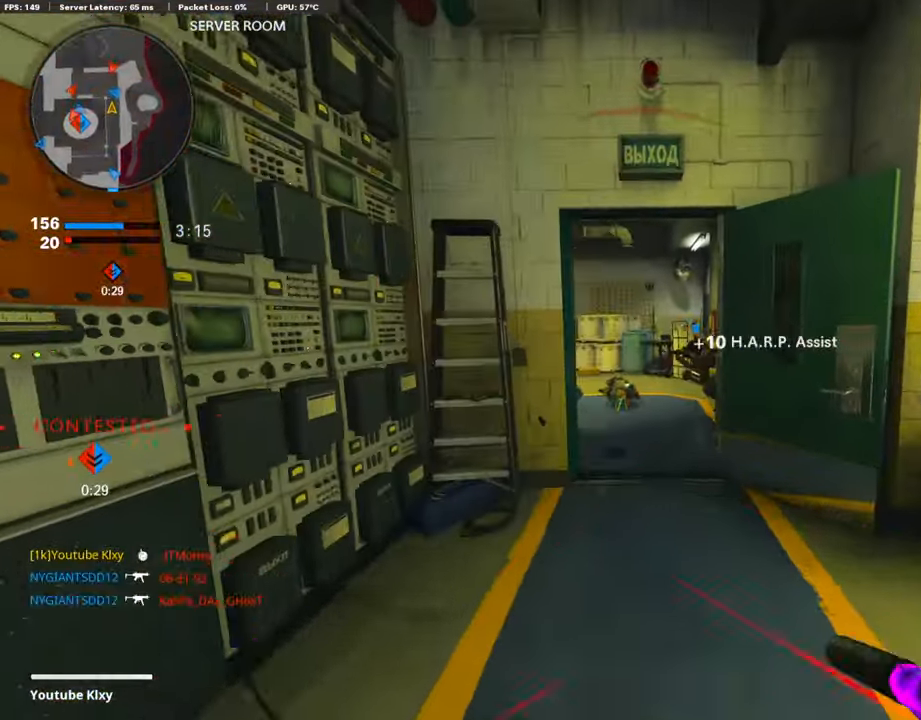
{"buttons": ["L3", "R3"], "left_stick": "up", "right_stick": "center", "events": [[17, "right_stick", "left"], [202, "R3", "down"], [202, "right_stick", "center"], [337, "R3", "up"], [337, "right_stick", "left"], [353, "left_stick", "up"], [438, "R3", "down"], [438, "right_stick", "center"], [454, "L3", "down"]]}
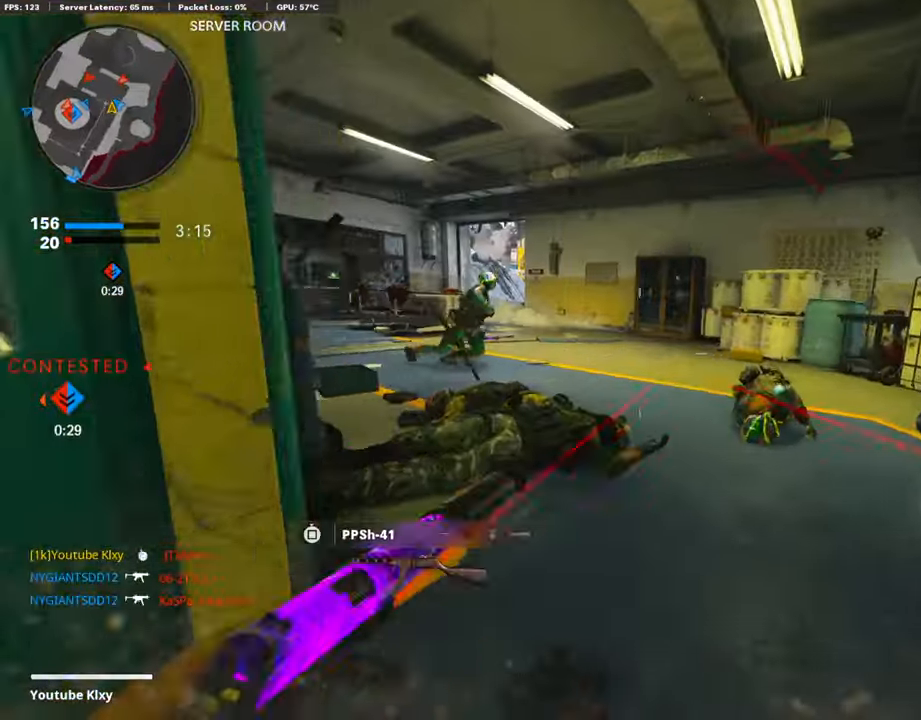
{"buttons": [], "left_stick": "up-right", "right_stick": "center", "events": [[51, "R3", "up"], [51, "right_stick", "left"], [118, "L3", "up"], [152, "right_stick", "center"], [219, "left_stick", "center"], [219, "right_stick", "up-left"], [270, "left_stick", "down-left"], [371, "right_stick", "center"], [472, "left_stick", "up-right"]]}
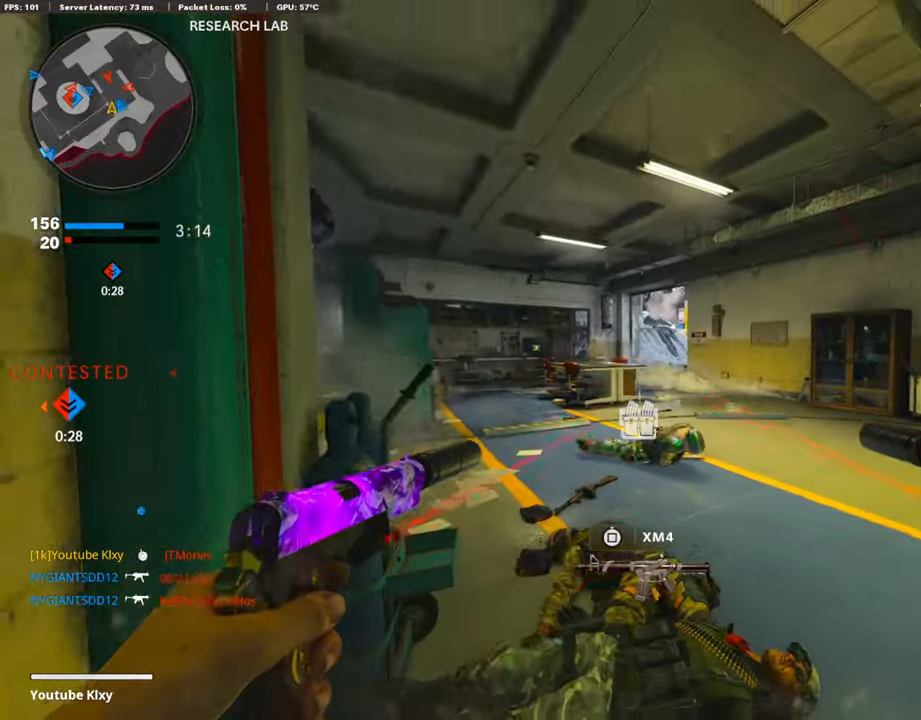
{"buttons": [], "left_stick": "right", "right_stick": "down", "events": [[51, "right_stick", "down-left"], [152, "R1", "down"], [152, "right_stick", "center"], [169, "L1", "down"], [270, "R1", "up"], [337, "L1", "up"], [337, "left_stick", "right"], [337, "right_stick", "down"], [388, "L1", "down"], [388, "R1", "down"], [489, "R1", "up"], [506, "L1", "up"]]}
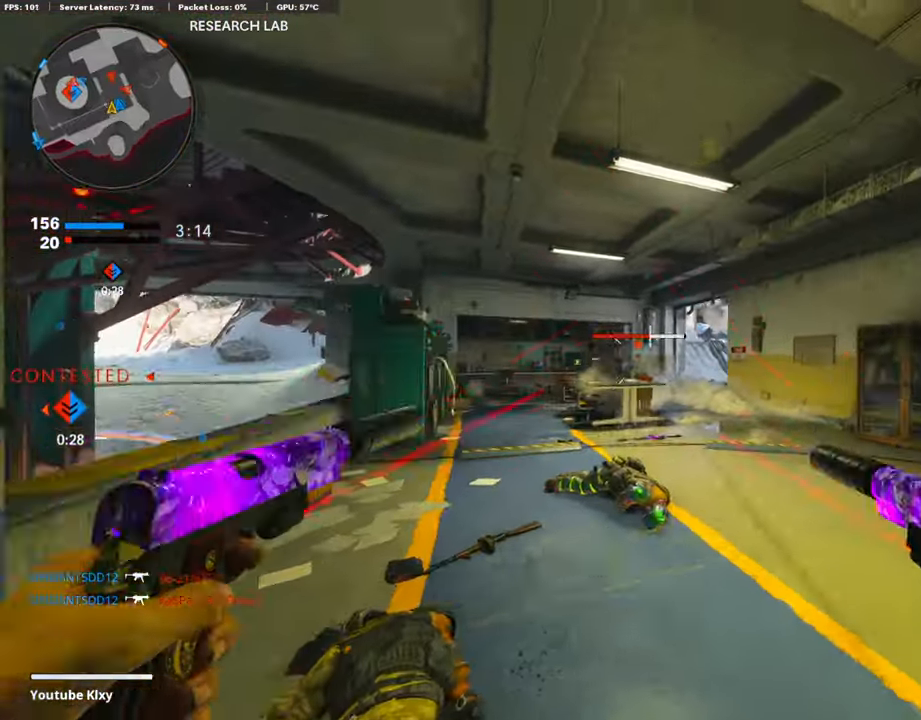
{"buttons": ["L1", "R1"], "left_stick": "left", "right_stick": "down-right", "events": [[50, "right_stick", "center"], [67, "R1", "down"], [84, "left_stick", "up-right"], [101, "L1", "down"], [168, "R1", "up"], [168, "right_stick", "down"], [252, "left_stick", "left"], [269, "R1", "down"], [336, "R1", "up"], [370, "L1", "up"], [421, "right_stick", "down-right"], [454, "L1", "down"], [454, "R1", "down"]]}
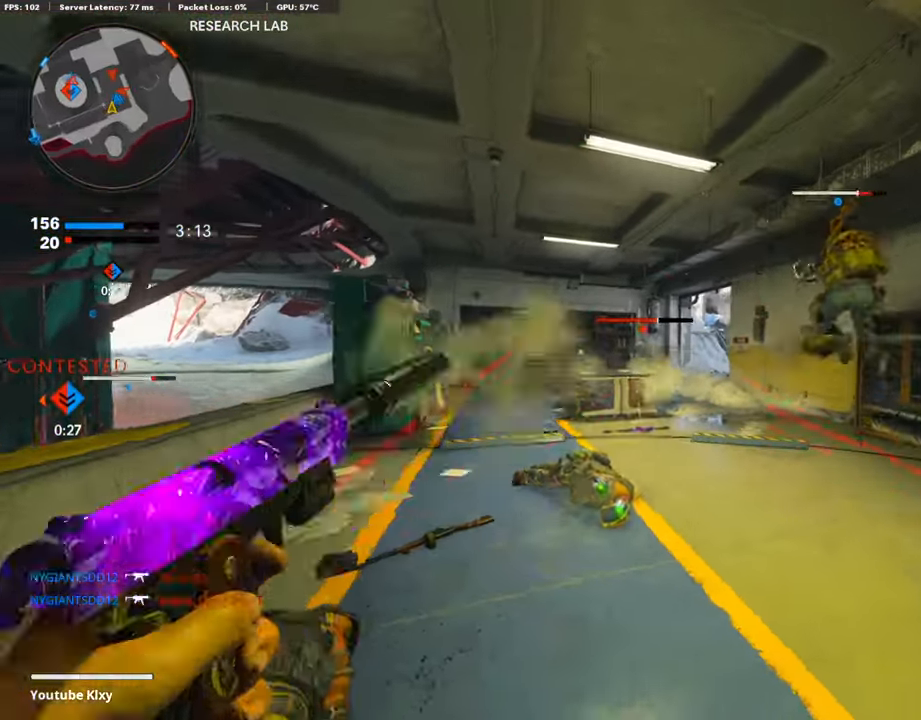
{"buttons": ["L1"], "left_stick": "up-right", "right_stick": "center", "events": [[34, "right_stick", "center"], [67, "R1", "up"], [101, "L1", "up"], [169, "R1", "down"], [202, "L1", "down"], [202, "left_stick", "up-right"], [202, "right_stick", "down-right"], [270, "R1", "up"], [287, "right_stick", "down"], [337, "L1", "up"], [388, "R1", "down"], [404, "L1", "down"], [506, "R1", "up"], [506, "right_stick", "center"]]}
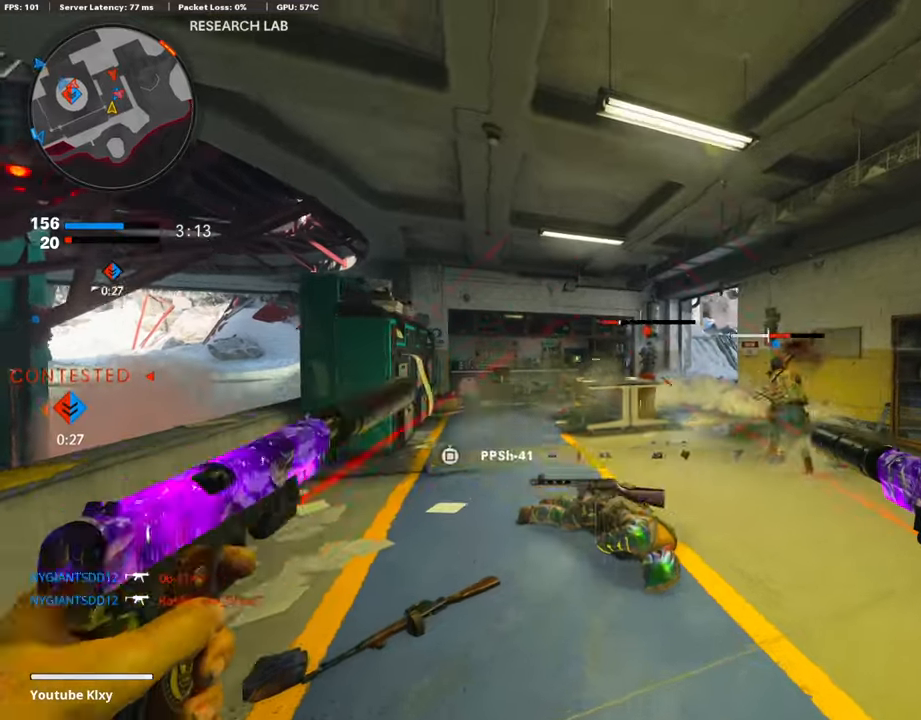
{"buttons": ["L3"], "left_stick": "up-left", "right_stick": "center", "events": [[16, "L1", "up"], [67, "R1", "down"], [101, "left_stick", "up"], [134, "L1", "down"], [185, "R1", "up"], [202, "L1", "up"], [286, "left_stick", "left"], [303, "TRIANGLE", "down"], [353, "left_stick", "up-left"], [370, "TRIANGLE", "up"], [437, "L3", "down"]]}
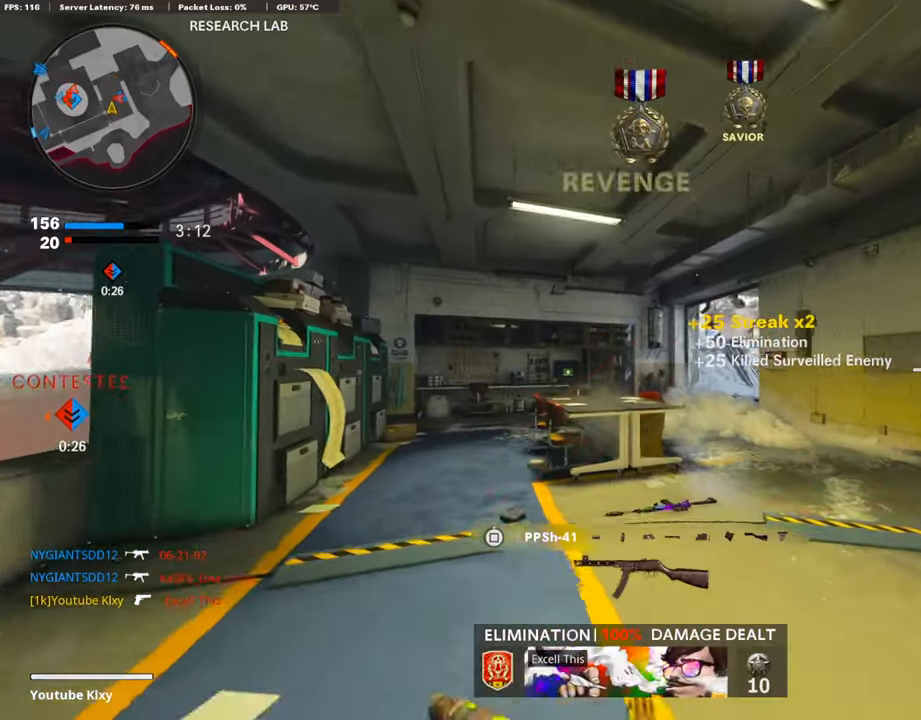
{"buttons": ["L3", "R3"], "left_stick": "up-left", "right_stick": "right", "events": [[353, "R3", "down"], [438, "right_stick", "right"]]}
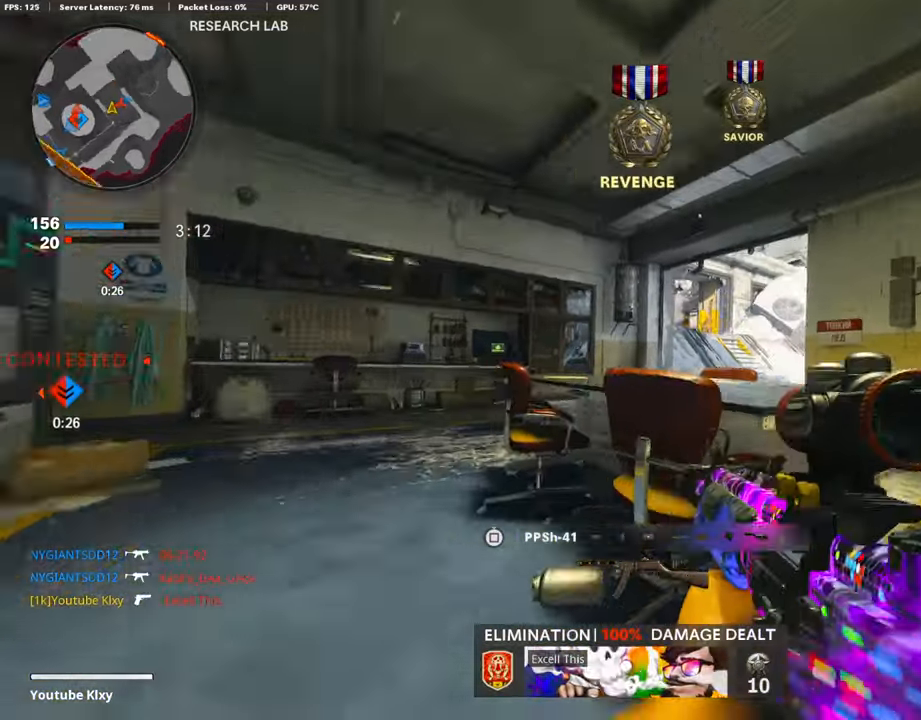
{"buttons": ["L1"], "left_stick": "left", "right_stick": "right", "events": [[17, "L3", "up"], [34, "R3", "up"], [118, "right_stick", "center"], [286, "L1", "down"], [354, "right_stick", "right"], [371, "left_stick", "left"]]}
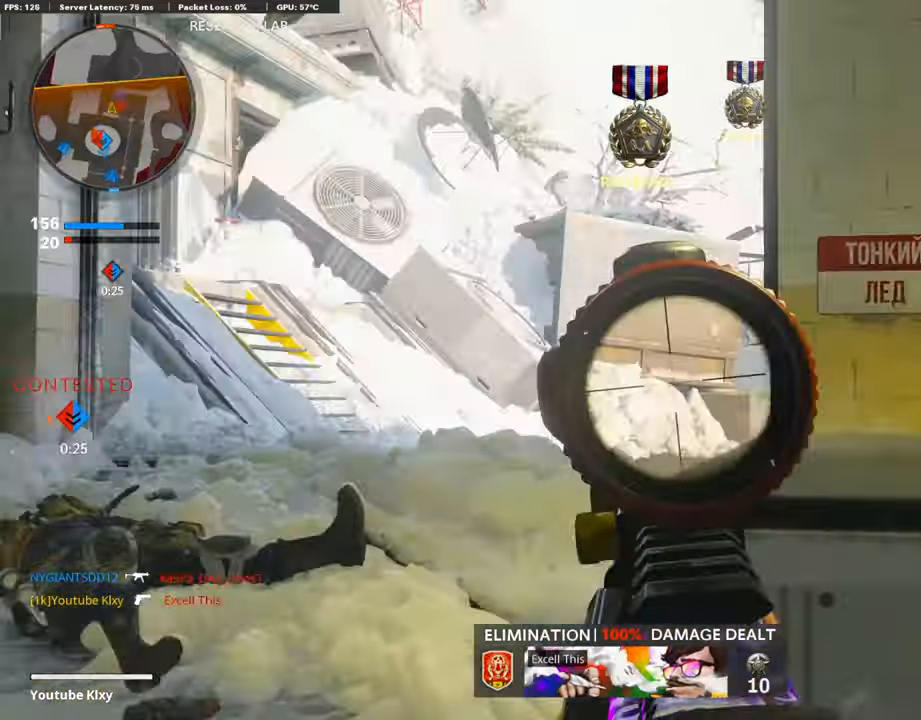
{"buttons": ["L1"], "left_stick": "left", "right_stick": "left", "events": [[287, "right_stick", "center"], [388, "right_stick", "left"]]}
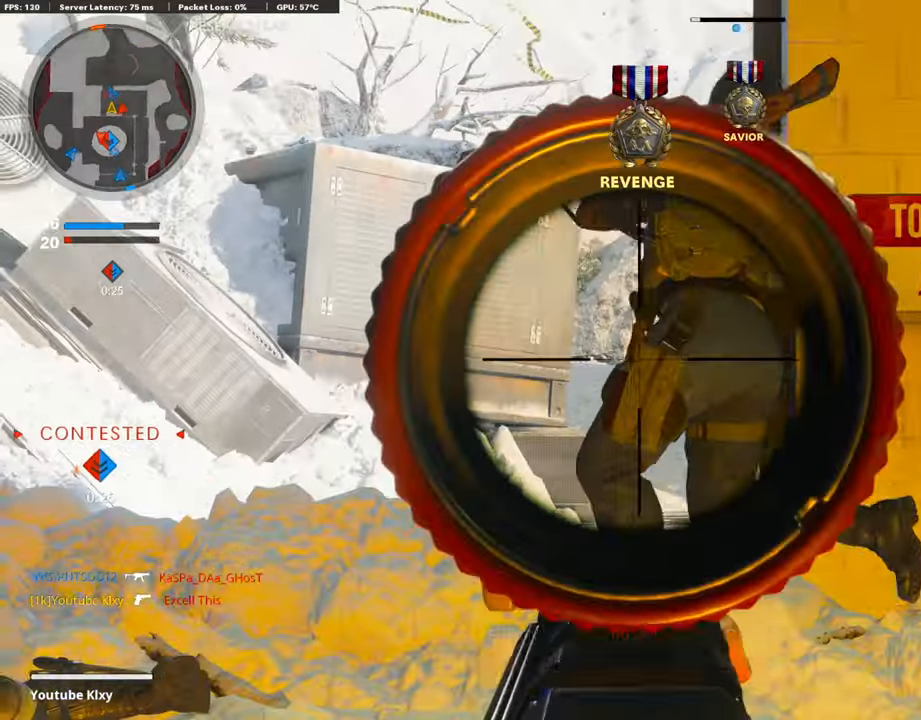
{"buttons": ["L1"], "left_stick": "left", "right_stick": "center", "events": [[16, "right_stick", "center"], [185, "right_stick", "right"], [303, "right_stick", "center"]]}
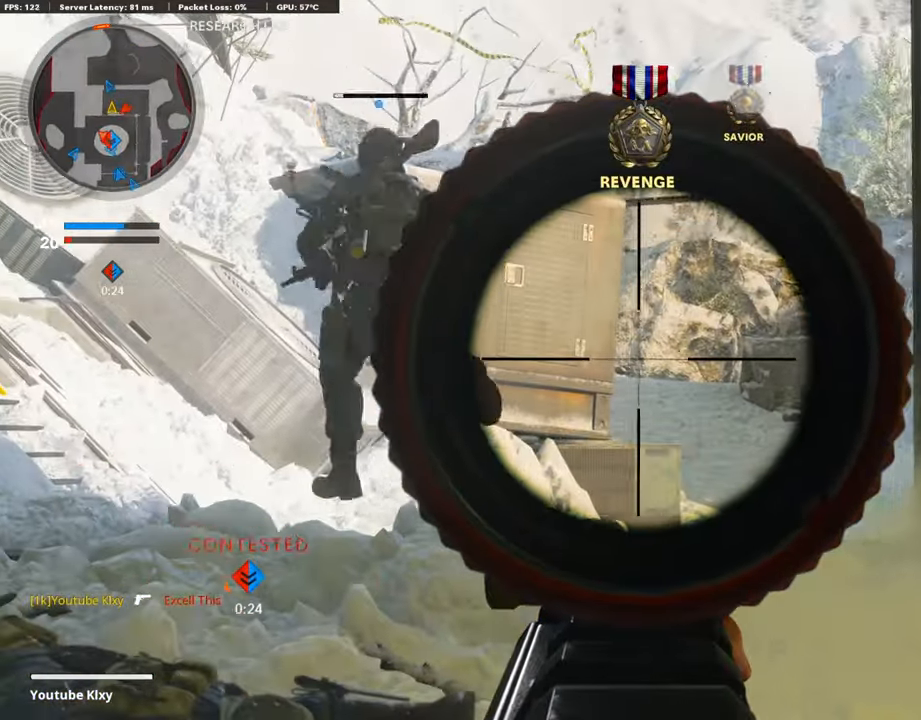
{"buttons": ["L1", "R3"], "left_stick": "up-left", "right_stick": "center", "events": [[34, "left_stick", "center"], [84, "left_stick", "right"], [337, "R3", "down"], [438, "left_stick", "up-left"]]}